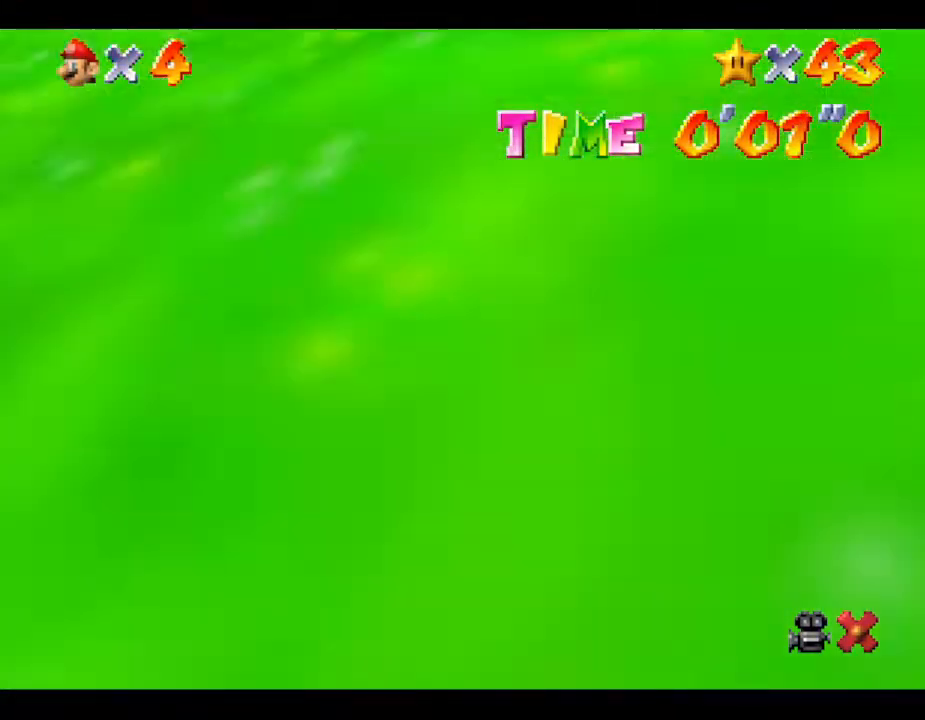
Gameplay with a controller (Nintendo layout); each line is a JSON object with the inputs held at the frame after it. "events" lists button and stick changes between this image and that frame as [ms after this image, input, new state], when the widget could be followed in between. Not read: L3 R3.
{"buttons": ["A"], "left_stick": "up", "events": [[133, "B", "down"], [383, "A", "up"], [383, "B", "up"], [500, "A", "down"]]}
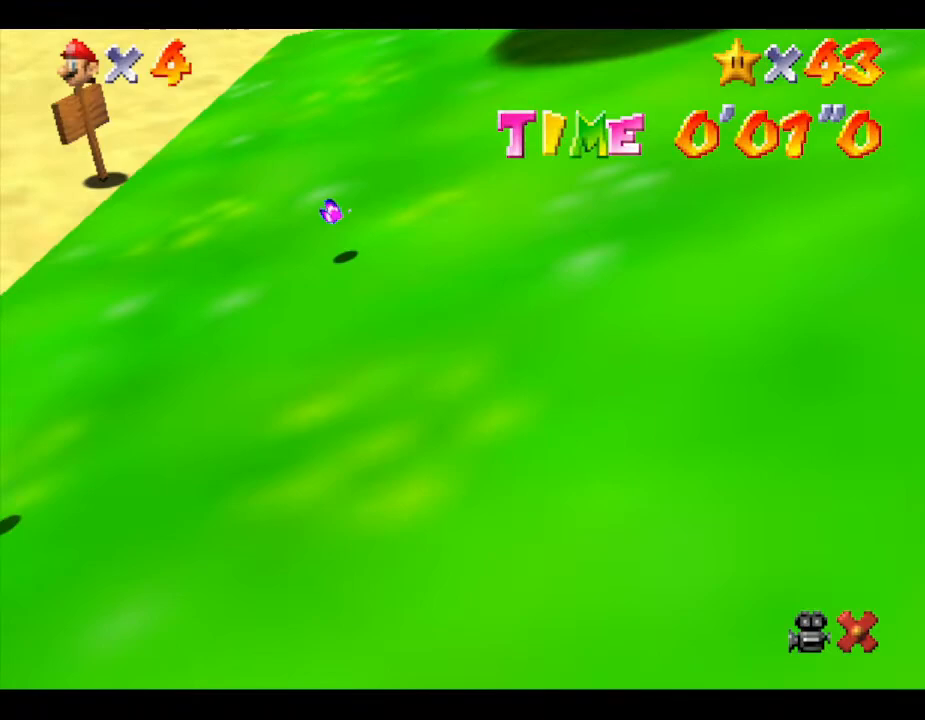
{"buttons": ["A", "B"], "left_stick": "up-right", "events": [[33, "B", "down"], [100, "left_stick", "up-right"], [267, "B", "up"], [300, "A", "up"], [367, "A", "down"], [367, "B", "down"]]}
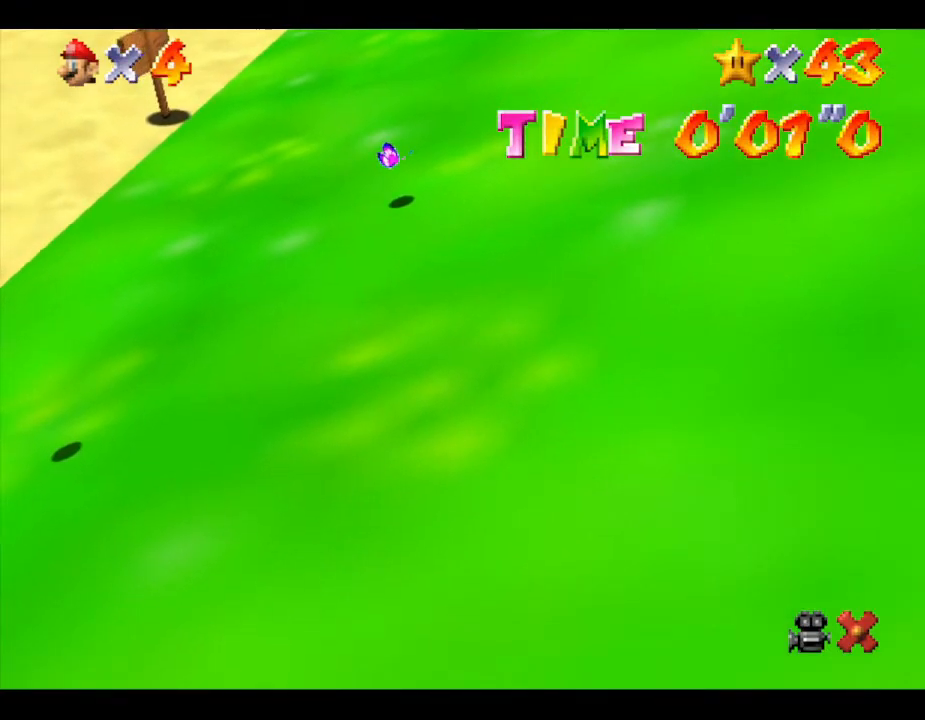
{"buttons": ["A", "B"], "left_stick": "up-right", "events": [[50, "B", "up"], [83, "A", "up"], [217, "A", "down"], [483, "B", "down"]]}
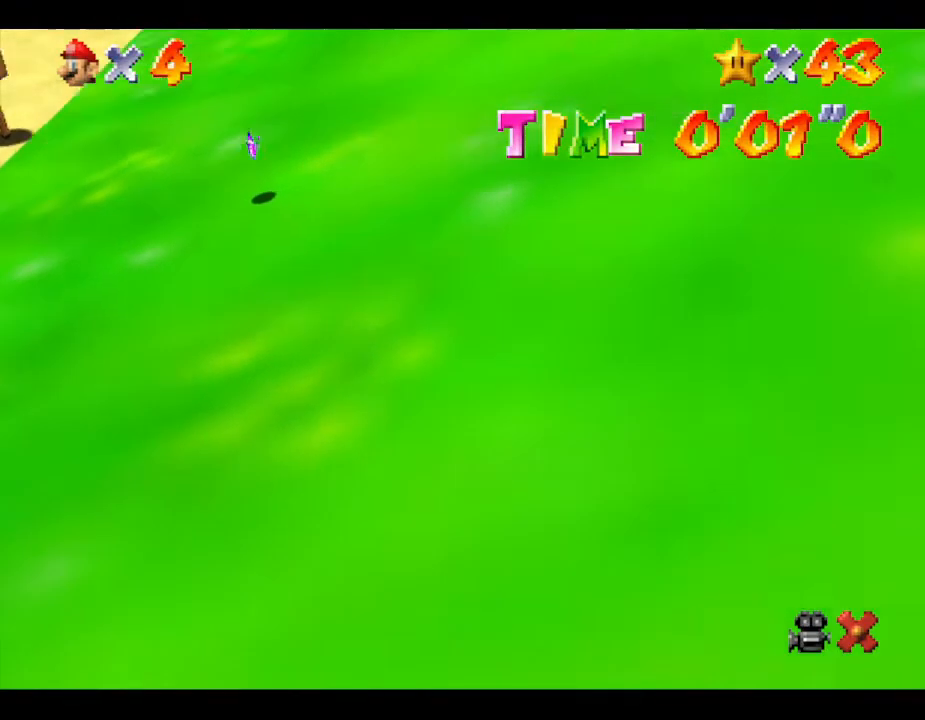
{"buttons": ["A", "B"], "left_stick": "up-right", "events": [[217, "B", "up"], [233, "A", "up"], [467, "A", "down"], [467, "B", "down"]]}
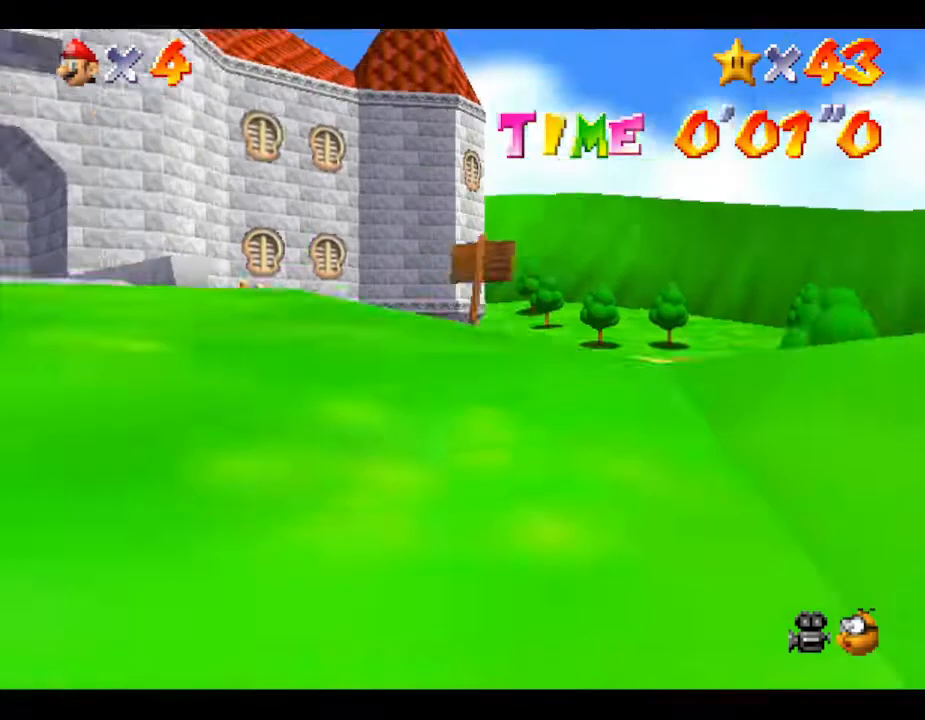
{"buttons": [], "left_stick": "up", "events": [[217, "B", "up"], [300, "A", "up"], [450, "left_stick", "up"]]}
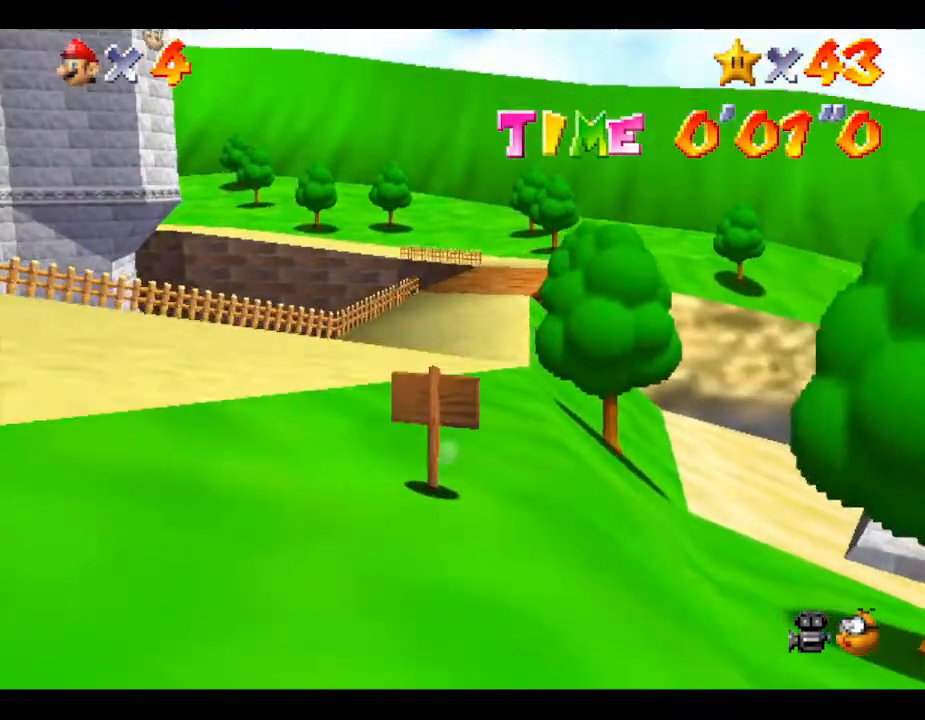
{"buttons": ["A"], "left_stick": "up-left", "events": [[50, "A", "down"], [83, "B", "down"], [250, "B", "up"], [350, "left_stick", "up-left"]]}
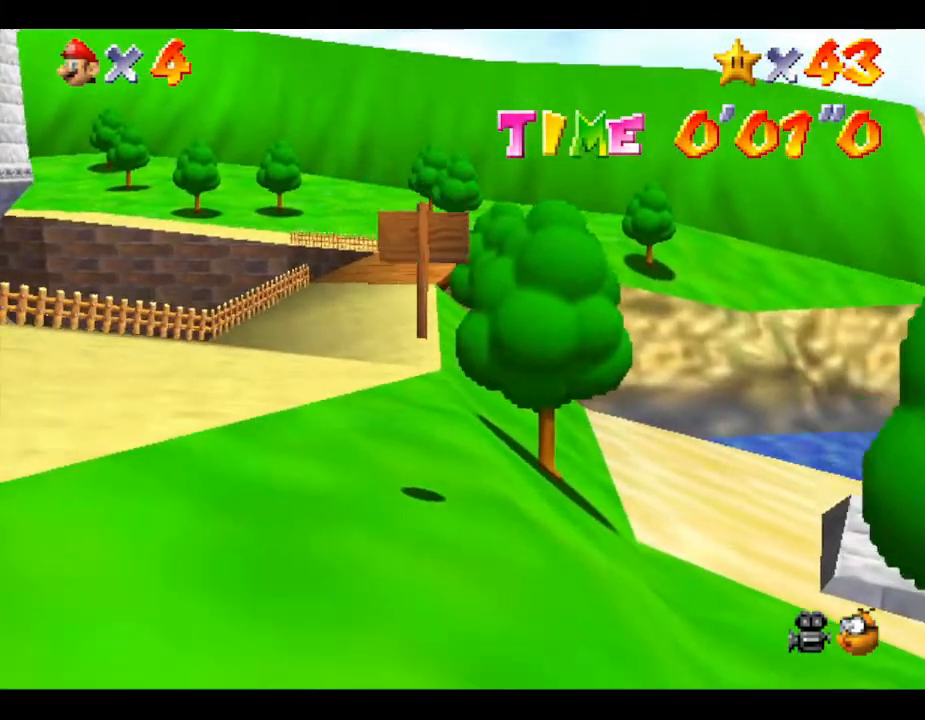
{"buttons": [], "left_stick": "left", "events": [[17, "A", "up"], [217, "left_stick", "left"]]}
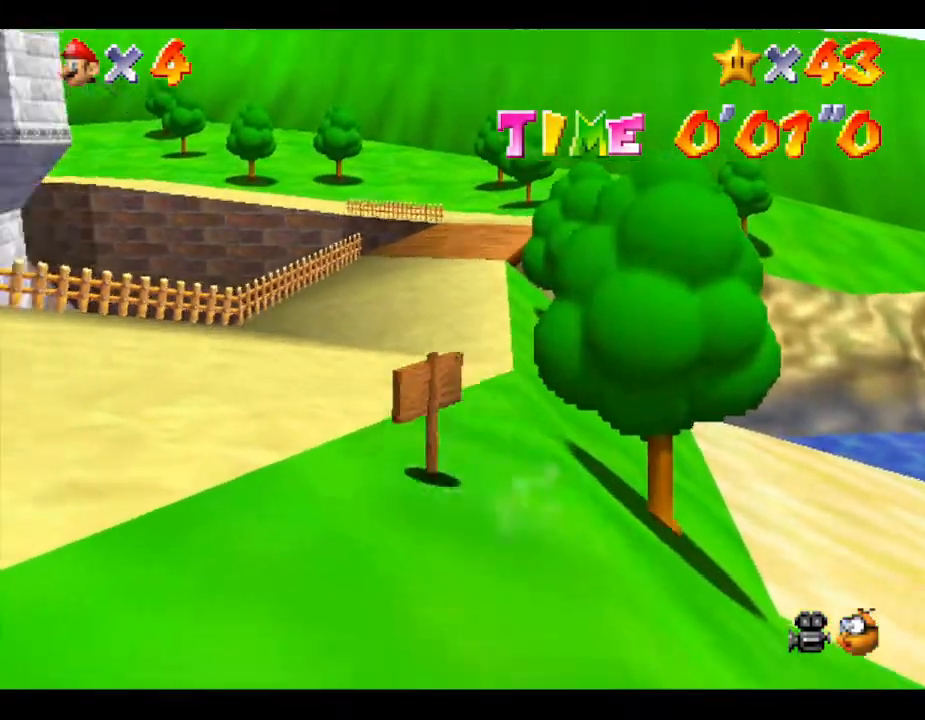
{"buttons": [], "left_stick": "left", "events": []}
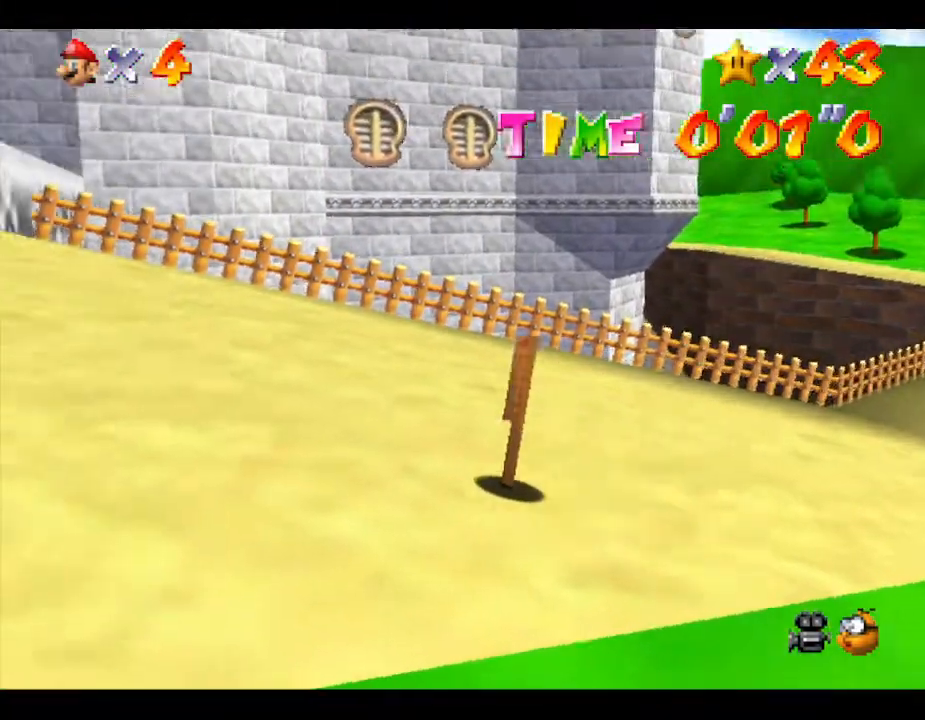
{"buttons": [], "left_stick": "up", "events": [[350, "left_stick", "up-left"], [467, "left_stick", "up"]]}
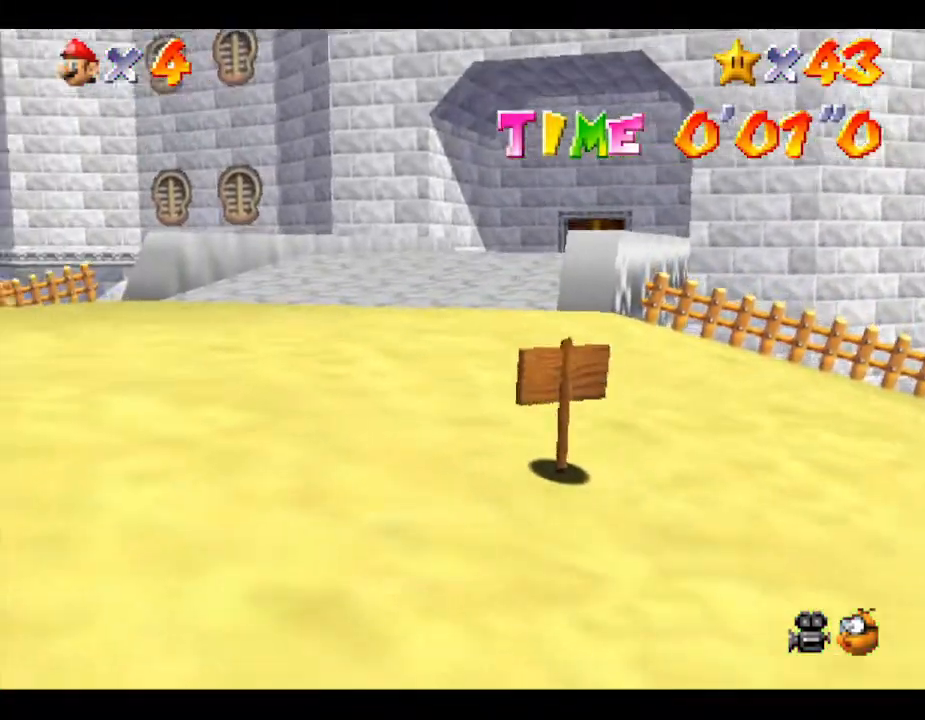
{"buttons": ["B"], "left_stick": "up", "events": [[133, "A", "down"], [367, "A", "up"], [400, "B", "down"]]}
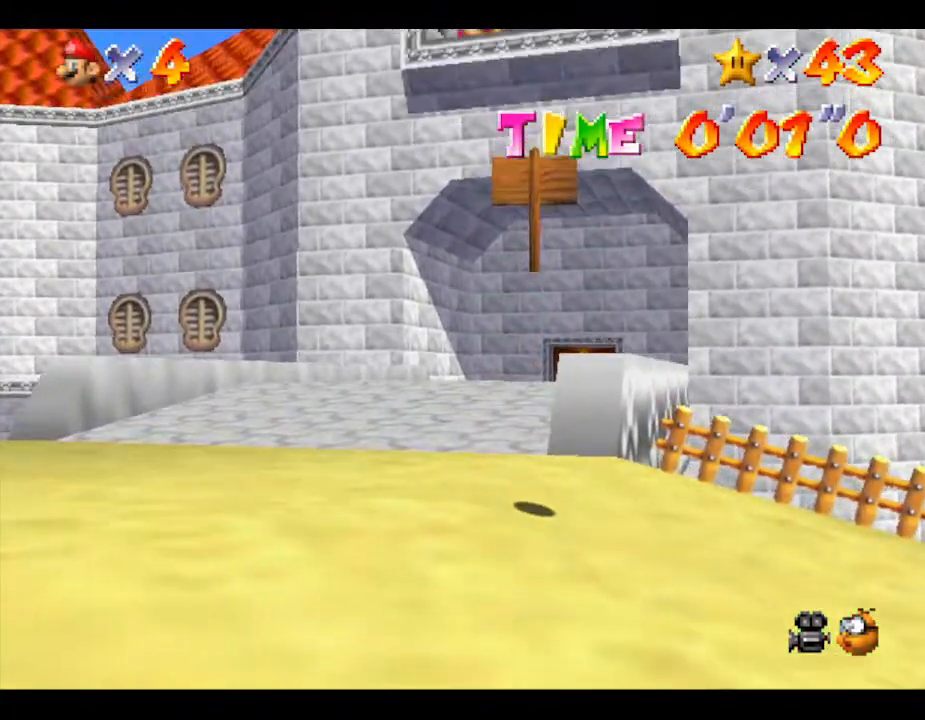
{"buttons": ["A"], "left_stick": "up", "events": [[117, "B", "up"], [367, "A", "down"]]}
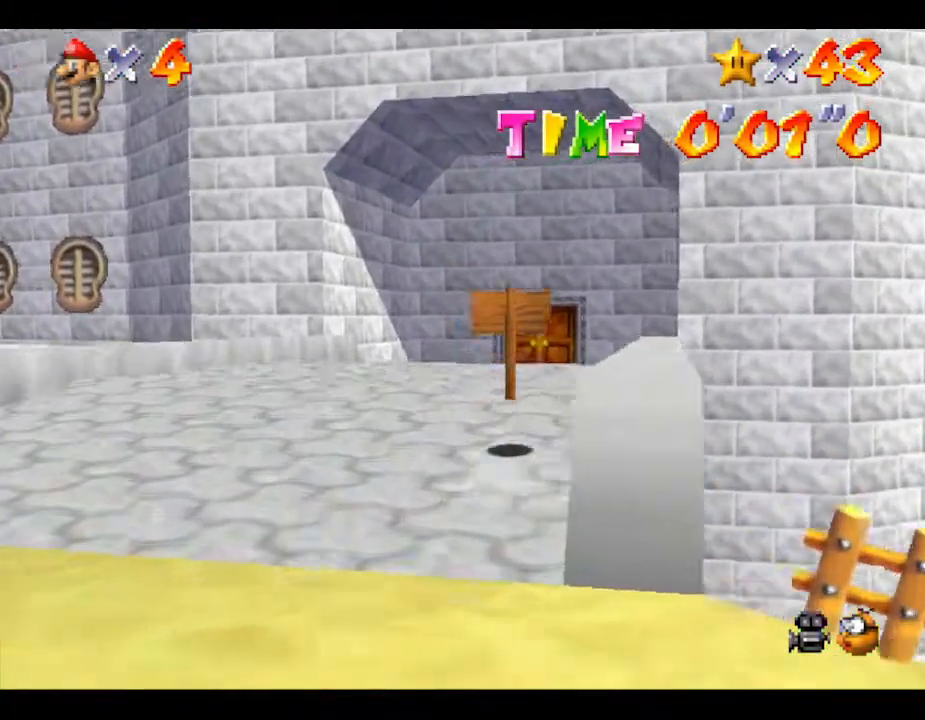
{"buttons": ["B"], "left_stick": "up", "events": [[50, "A", "up"], [333, "B", "down"]]}
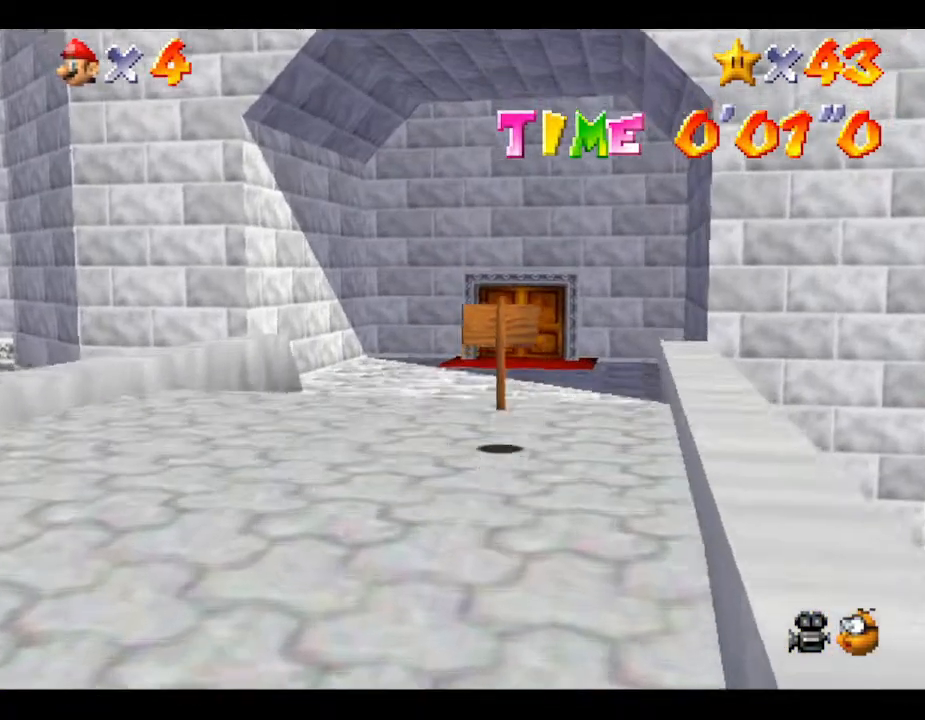
{"buttons": [], "left_stick": "up", "events": [[17, "B", "up"], [250, "B", "down"], [483, "B", "up"]]}
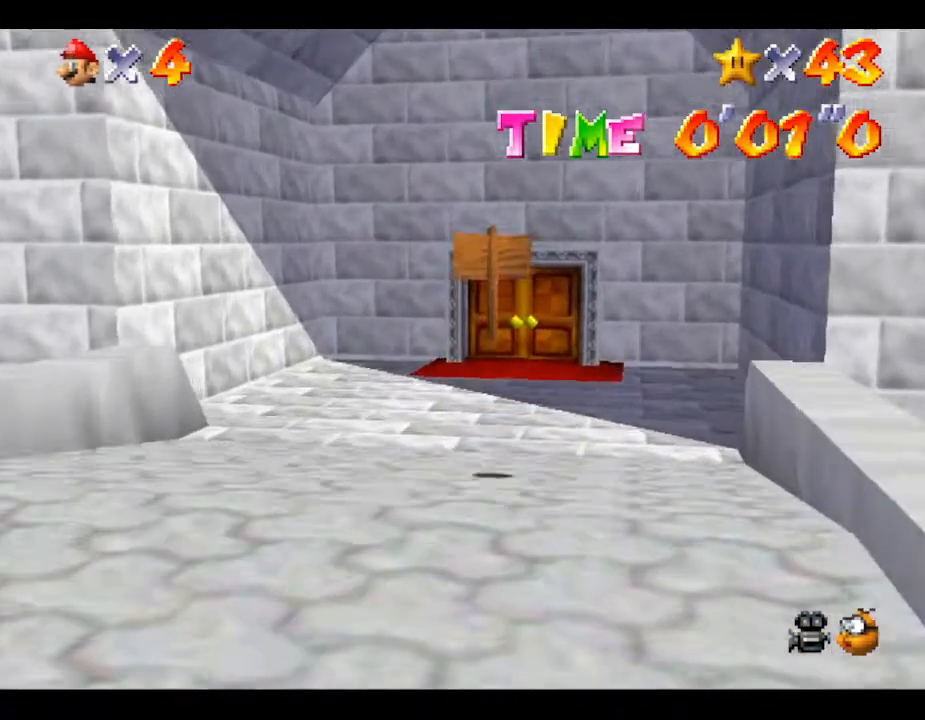
{"buttons": [], "left_stick": "up", "events": []}
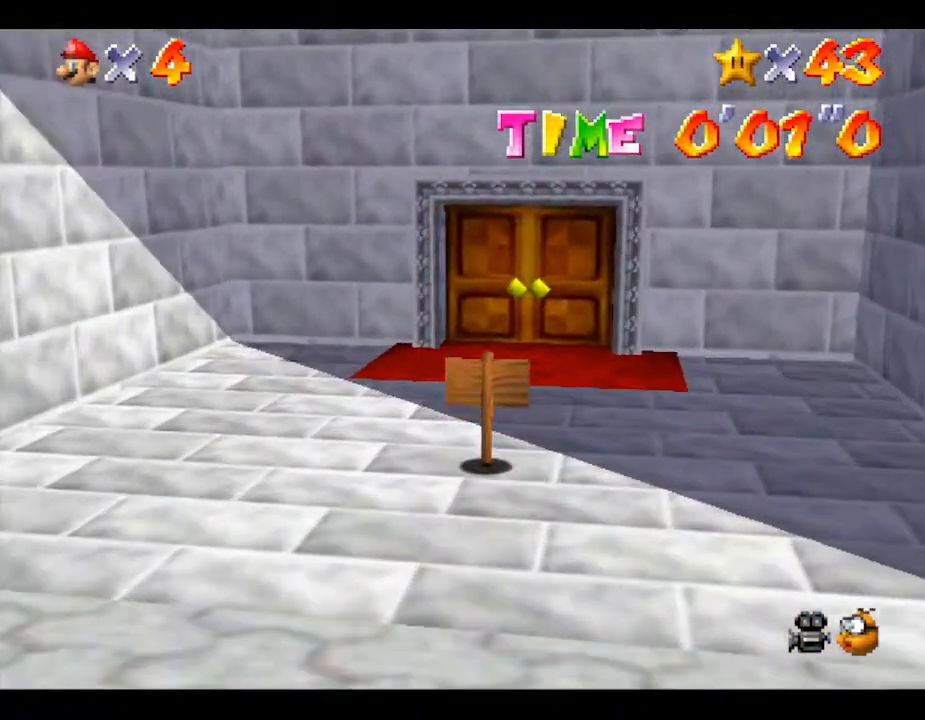
{"buttons": [], "left_stick": "up", "events": []}
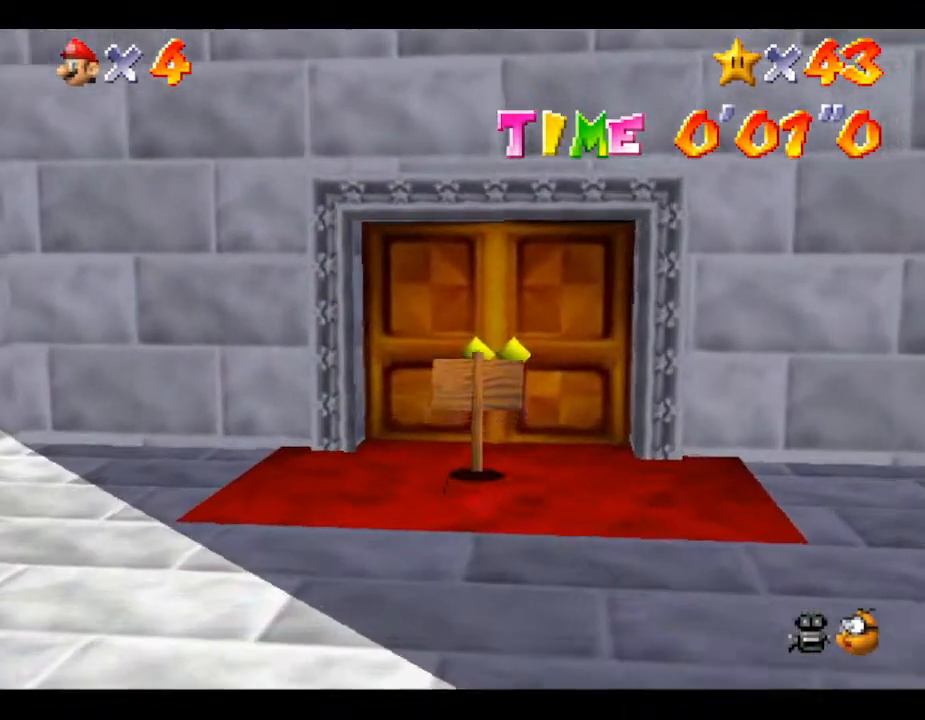
{"buttons": [], "left_stick": "up", "events": []}
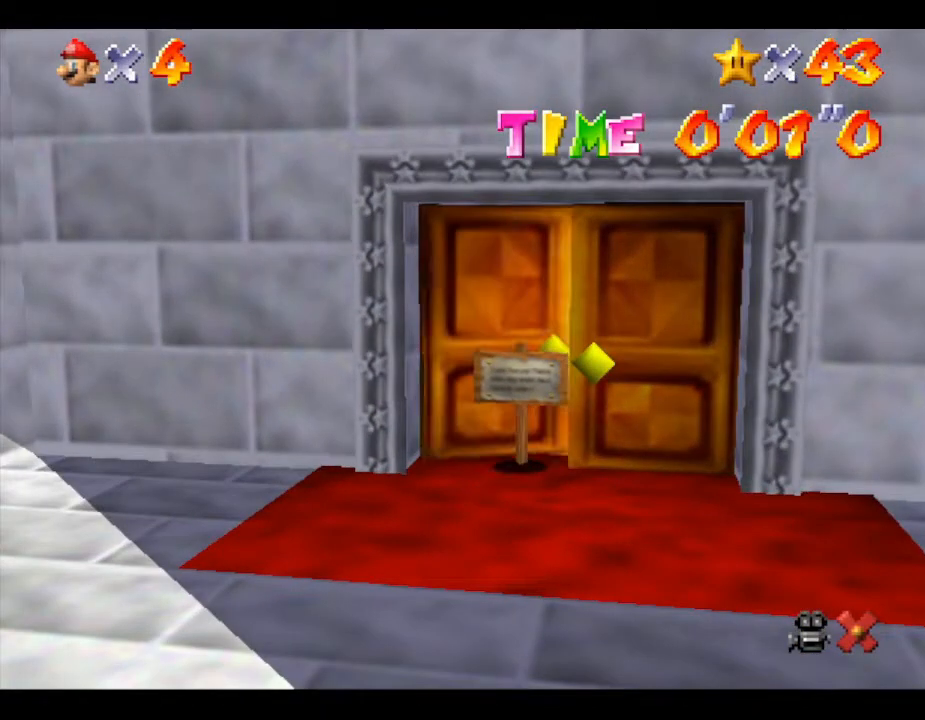
{"buttons": [], "left_stick": "up", "events": []}
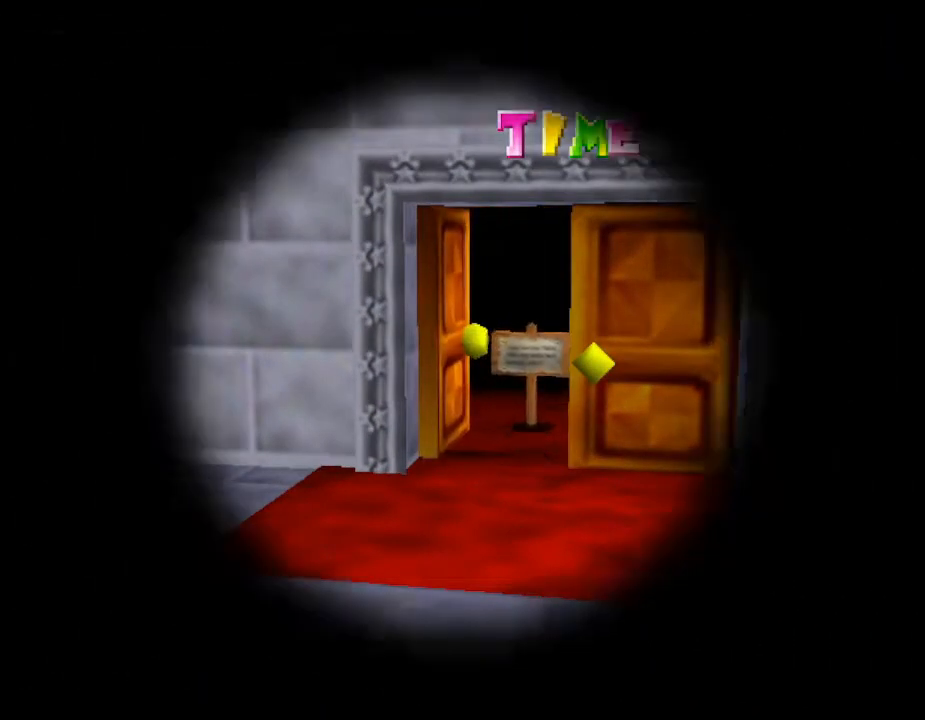
{"buttons": [], "left_stick": "center", "events": [[50, "left_stick", "center"]]}
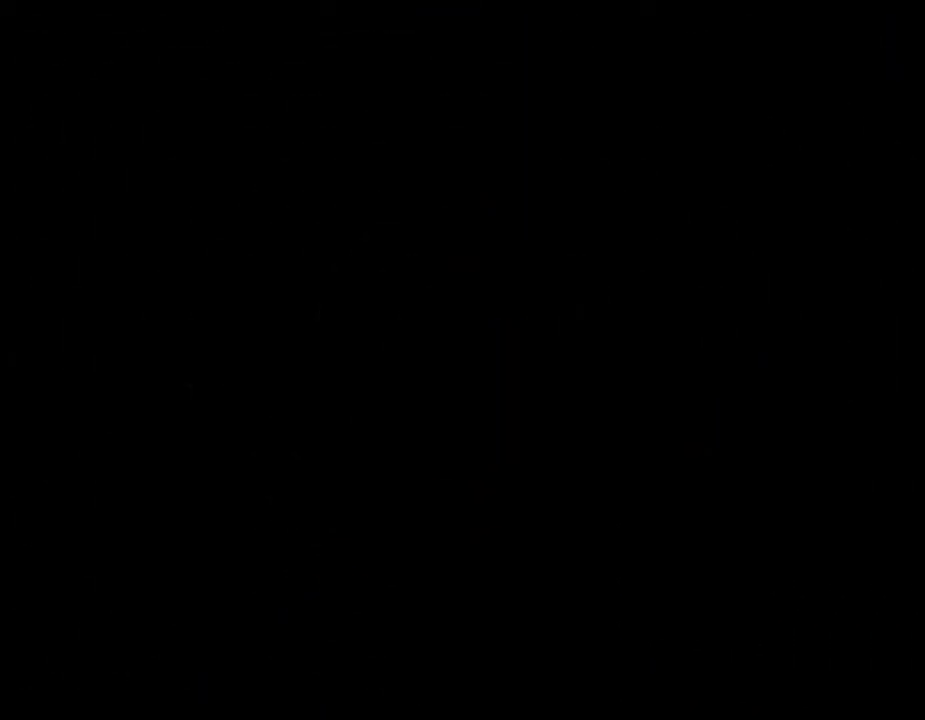
{"buttons": [], "left_stick": "up", "events": [[317, "C_LEFT", "down"], [350, "C_LEFT", "up"], [383, "left_stick", "up"]]}
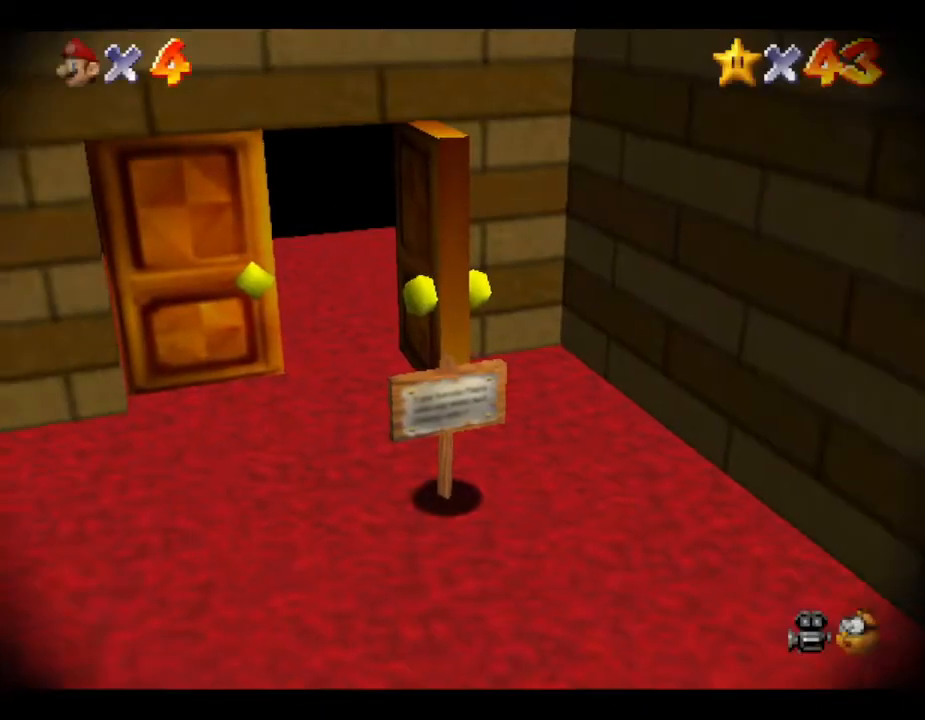
{"buttons": [], "left_stick": "down-right", "events": [[200, "left_stick", "down-right"]]}
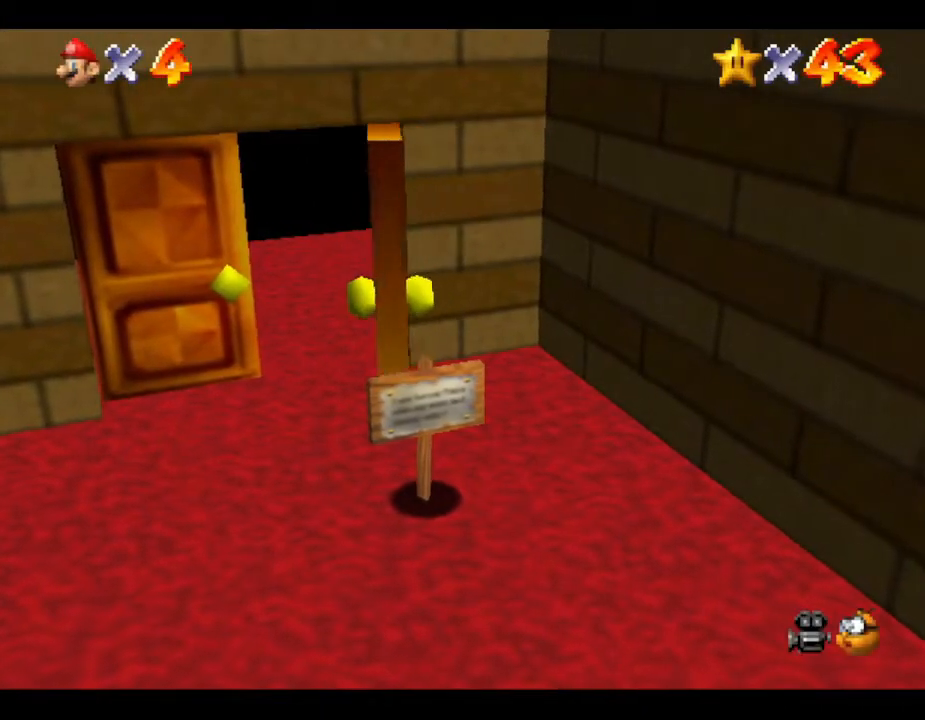
{"buttons": [], "left_stick": "down-right", "events": []}
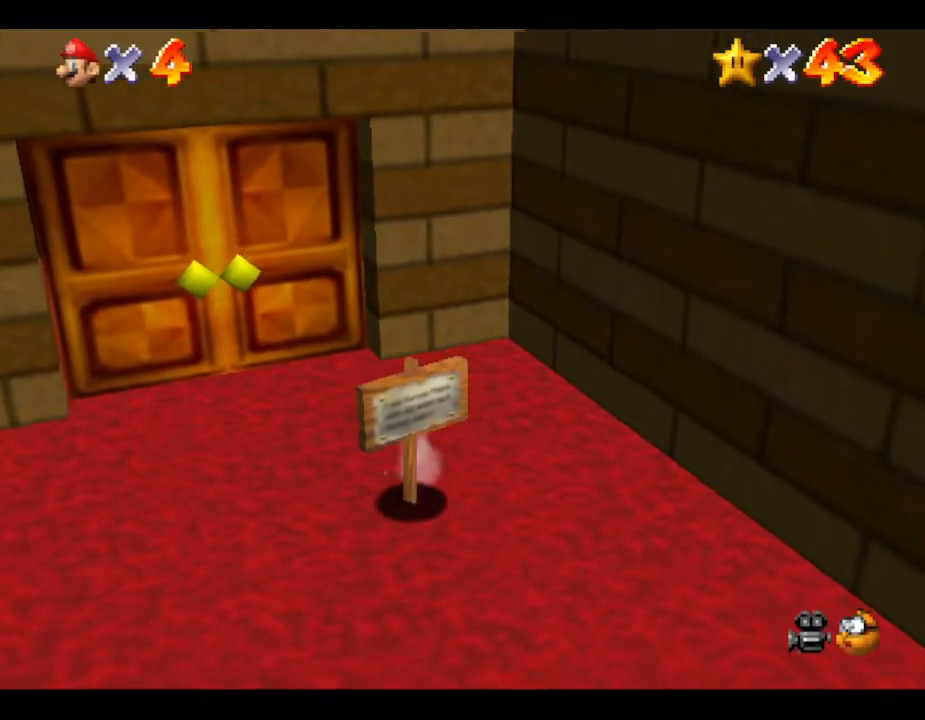
{"buttons": [], "left_stick": "down-right", "events": []}
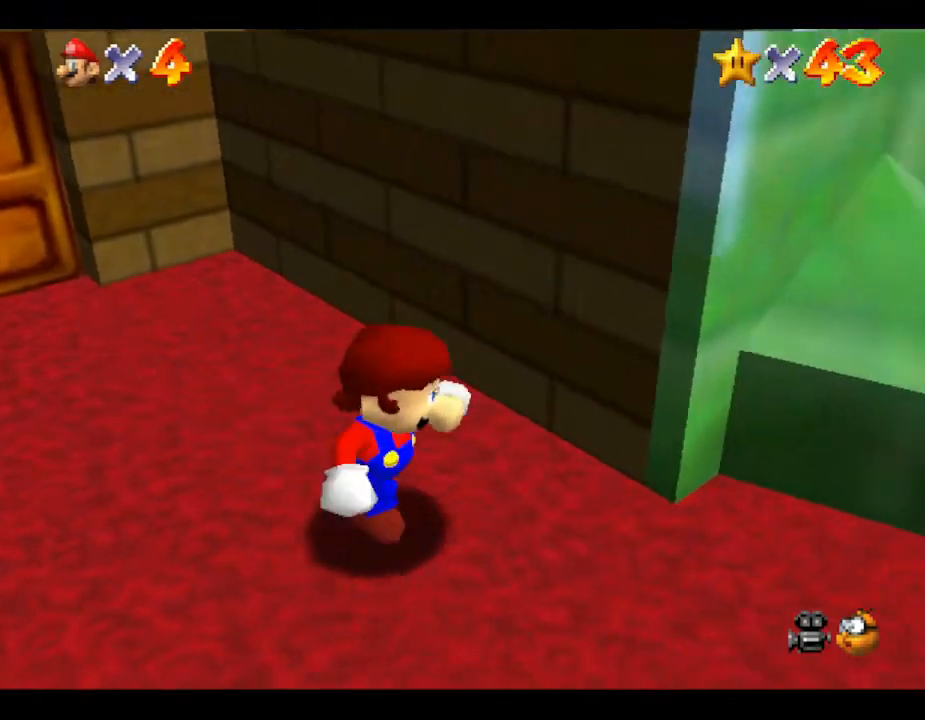
{"buttons": [], "left_stick": "up-right", "events": [[167, "left_stick", "right"], [500, "left_stick", "up-right"]]}
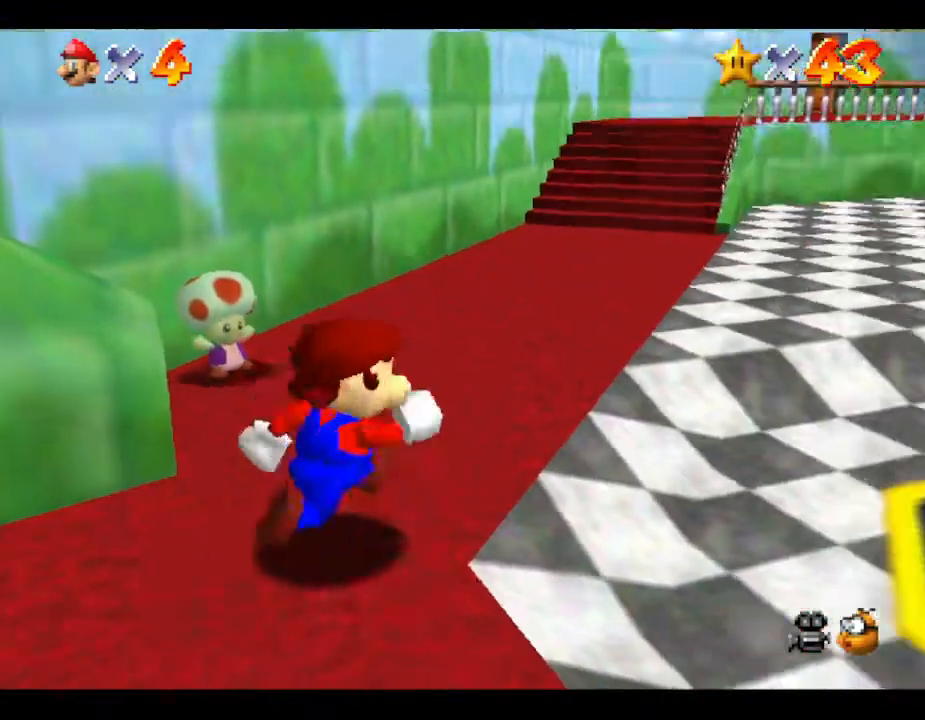
{"buttons": ["B"], "left_stick": "up-right", "events": [[300, "B", "down"]]}
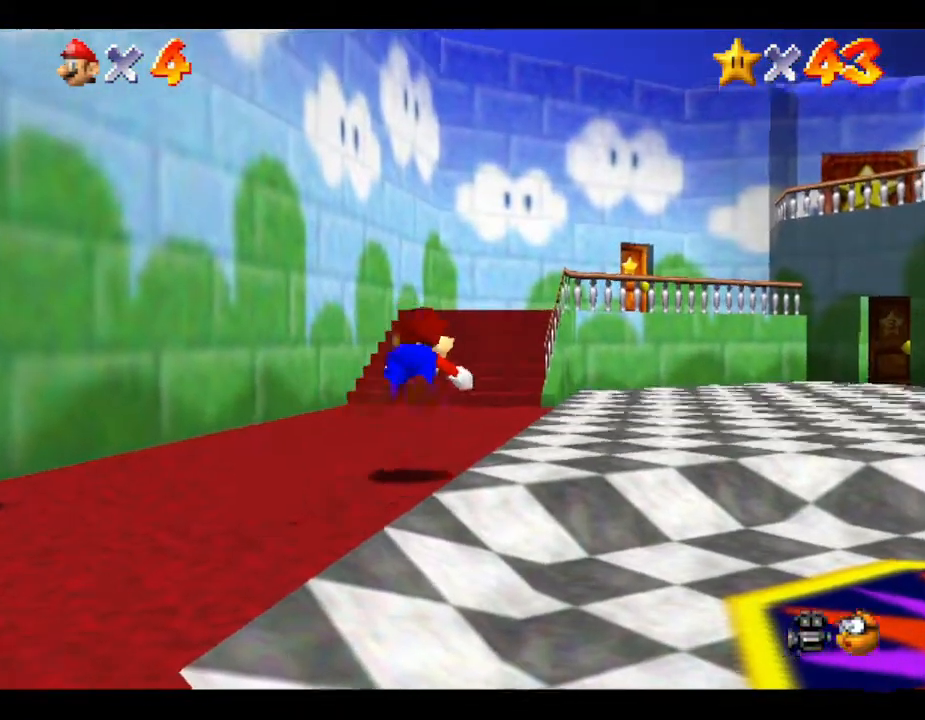
{"buttons": ["A"], "left_stick": "up-right", "events": [[17, "B", "up"], [267, "A", "down"]]}
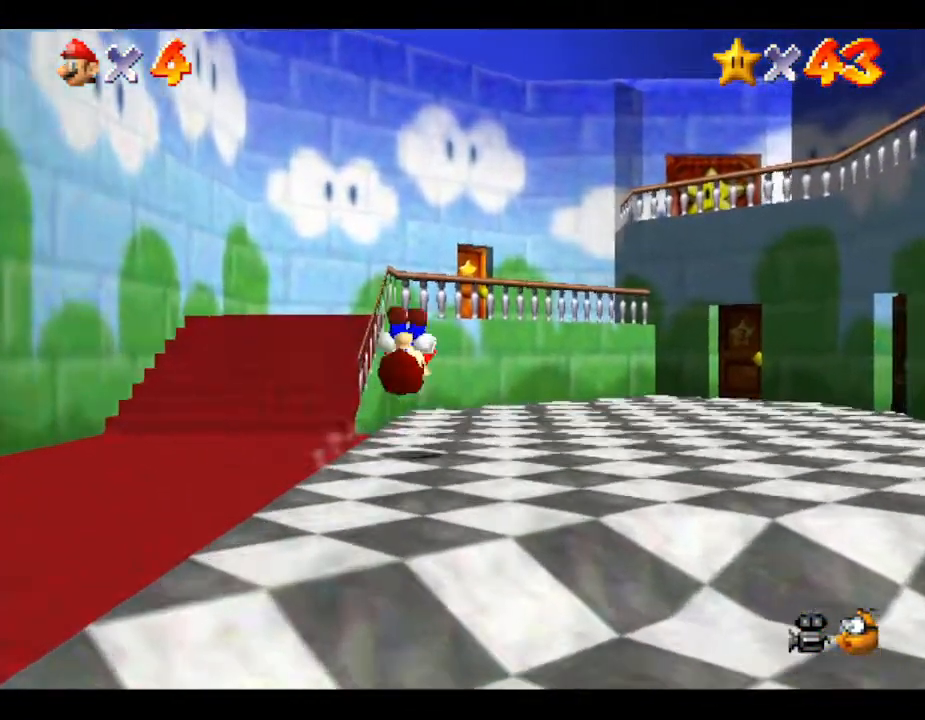
{"buttons": [], "left_stick": "up-right", "events": [[83, "A", "up"]]}
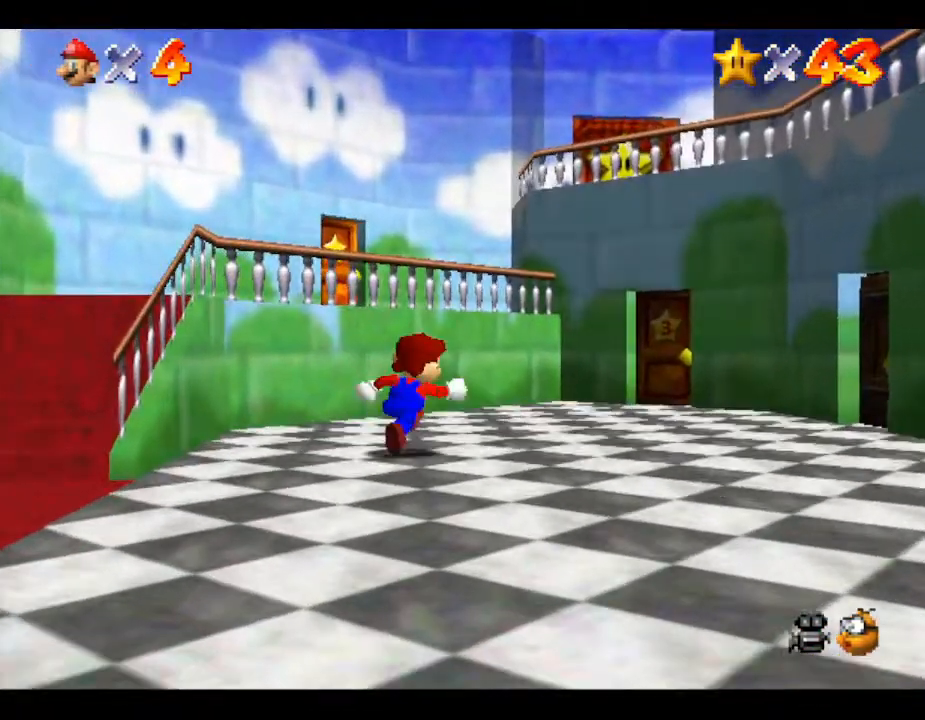
{"buttons": [], "left_stick": "up-right", "events": []}
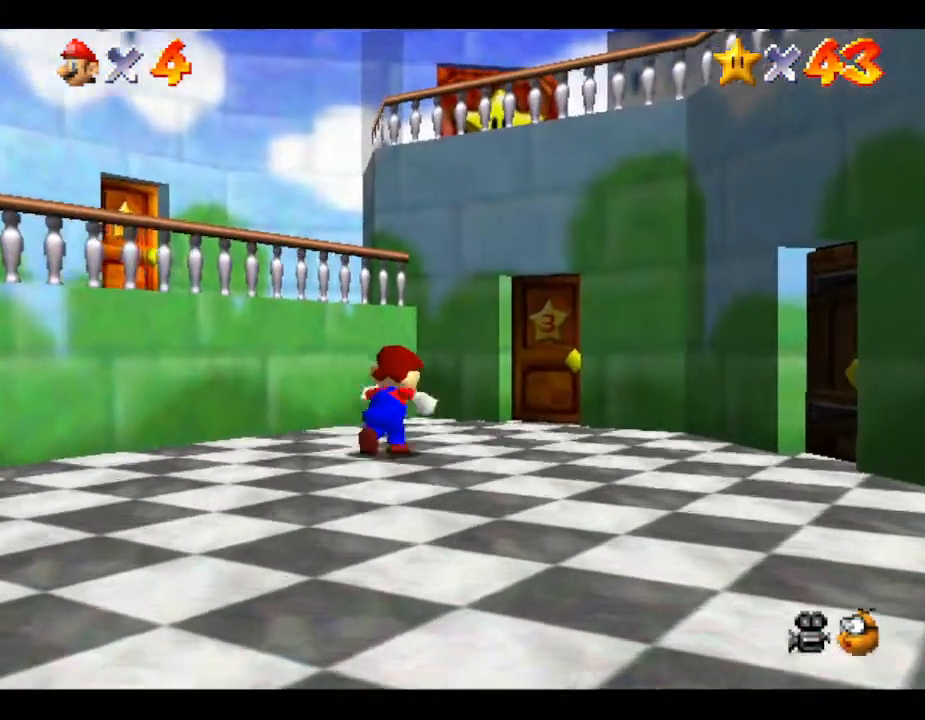
{"buttons": [], "left_stick": "up-right", "events": []}